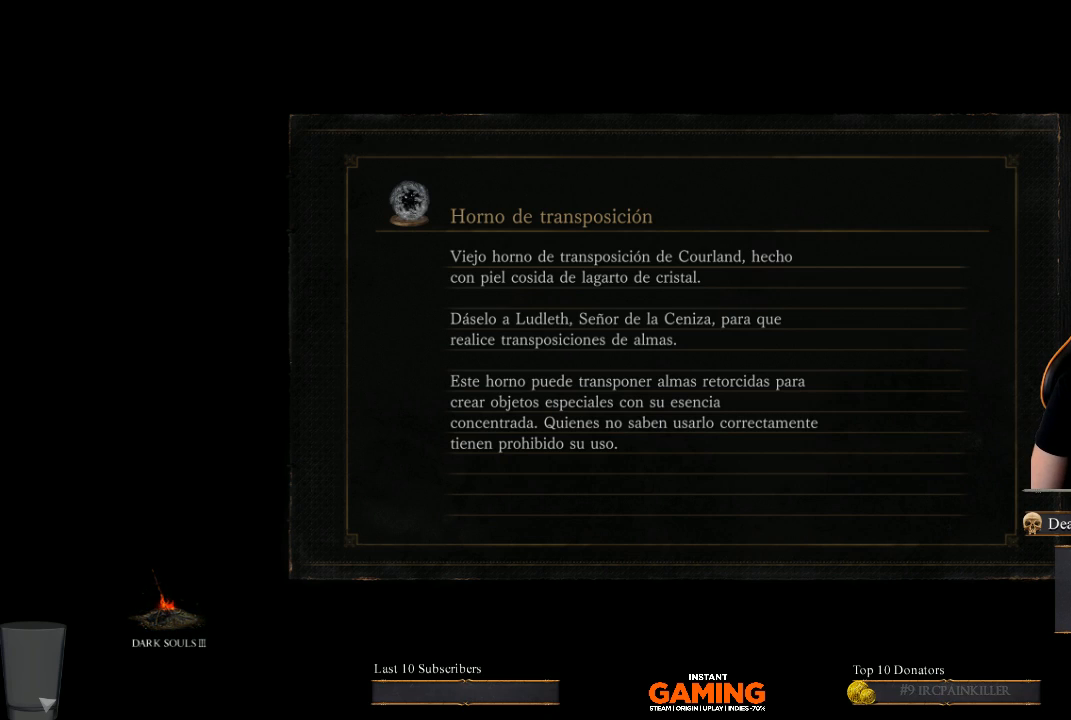
Gameplay with a controller (Xbox layout); each line is a JSON object with the inputs held at the frame after it. "events" lists button and stick changes between this image and that frame as [ms after this image, input, new state], when the widget could be followed in between.
{"buttons": ["A"], "left_stick": "center", "right_stick": "center", "events": [[100, "X", "down"], [233, "A", "down"], [300, "X", "up"]]}
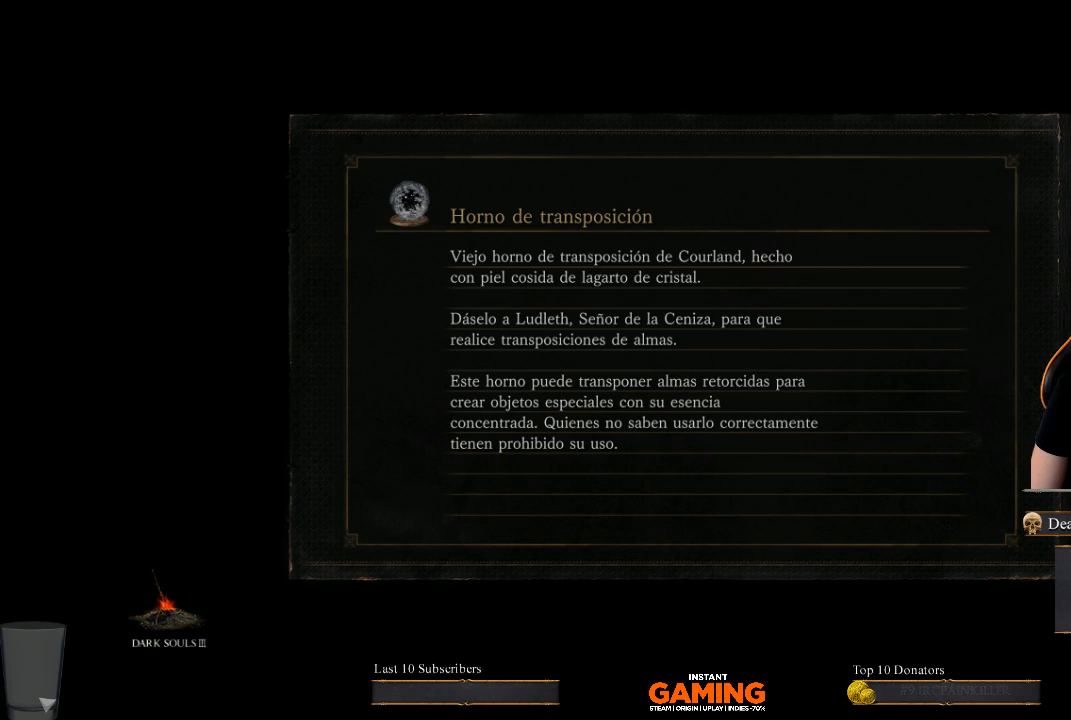
{"buttons": ["A"], "left_stick": "center", "right_stick": "center", "events": [[33, "A", "up"], [33, "X", "down"], [200, "A", "down"], [267, "X", "up"]]}
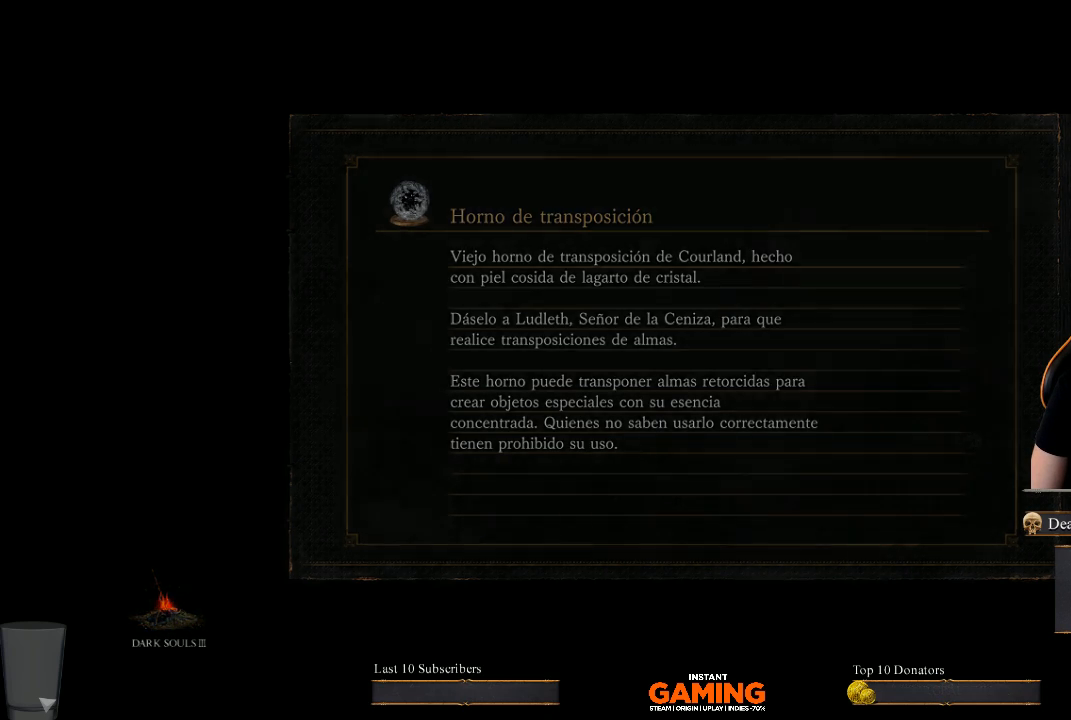
{"buttons": [], "left_stick": "center", "right_stick": "center", "events": [[33, "A", "up"], [33, "X", "down"], [367, "A", "down"], [367, "X", "up"], [500, "A", "up"]]}
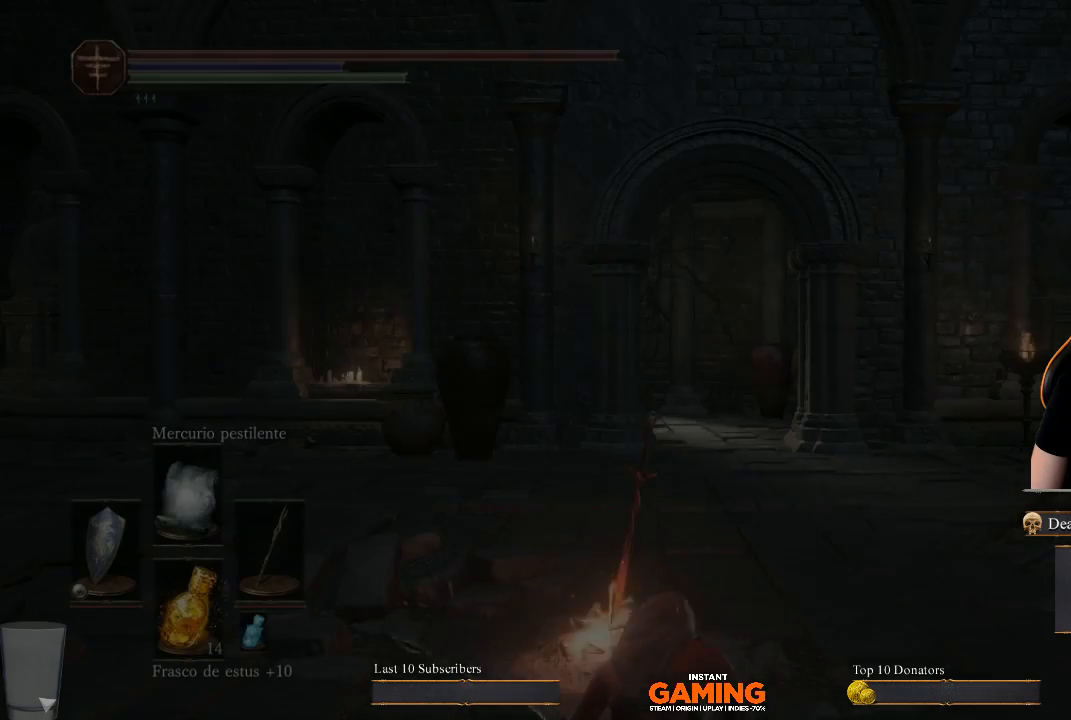
{"buttons": [], "left_stick": "center", "right_stick": "center", "events": [[233, "X", "down"], [333, "A", "down"], [333, "X", "up"], [500, "A", "up"]]}
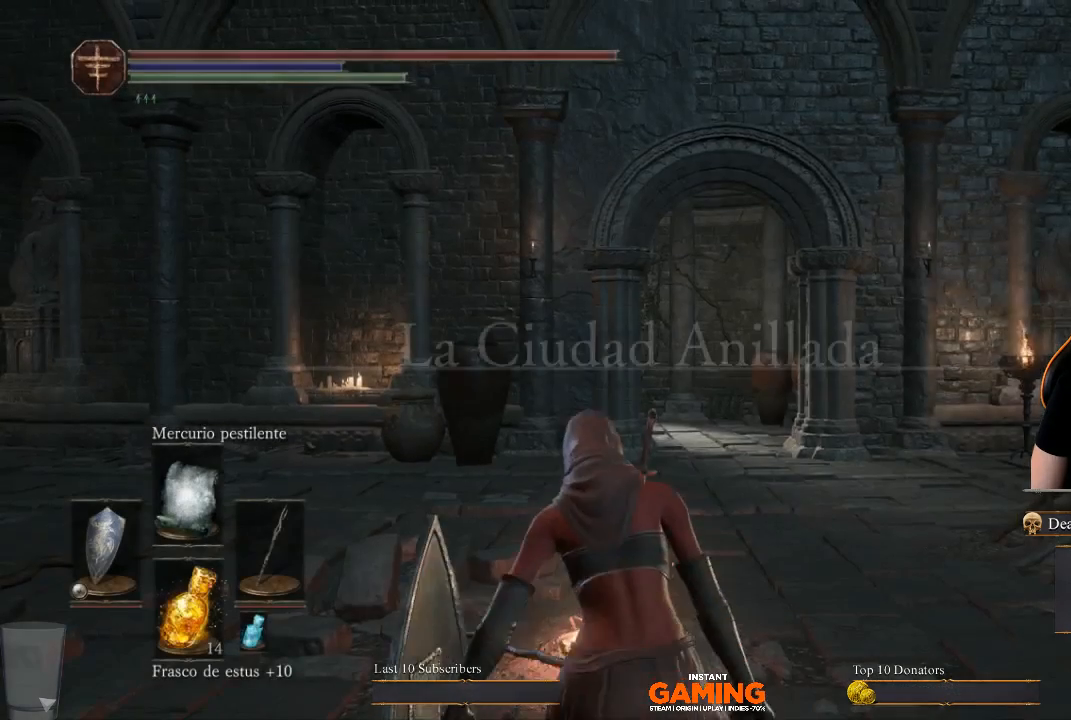
{"buttons": [], "left_stick": "up", "right_stick": "center", "events": [[200, "left_stick", "up"]]}
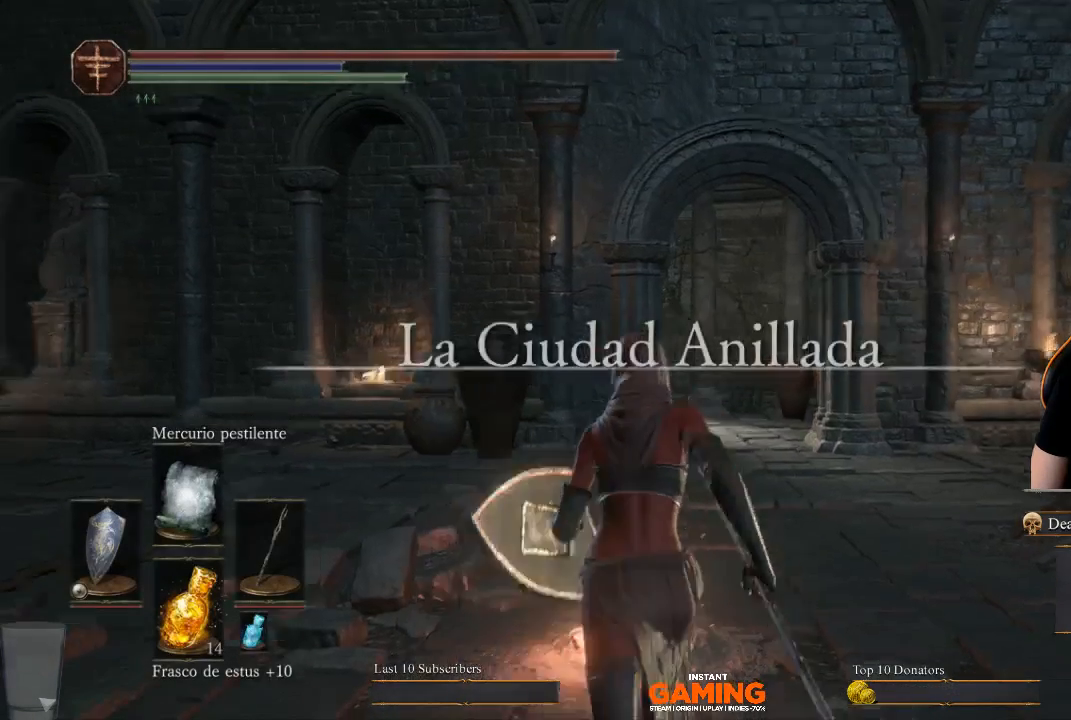
{"buttons": [], "left_stick": "up-left", "right_stick": "left", "events": [[500, "left_stick", "up-left"], [500, "right_stick", "left"]]}
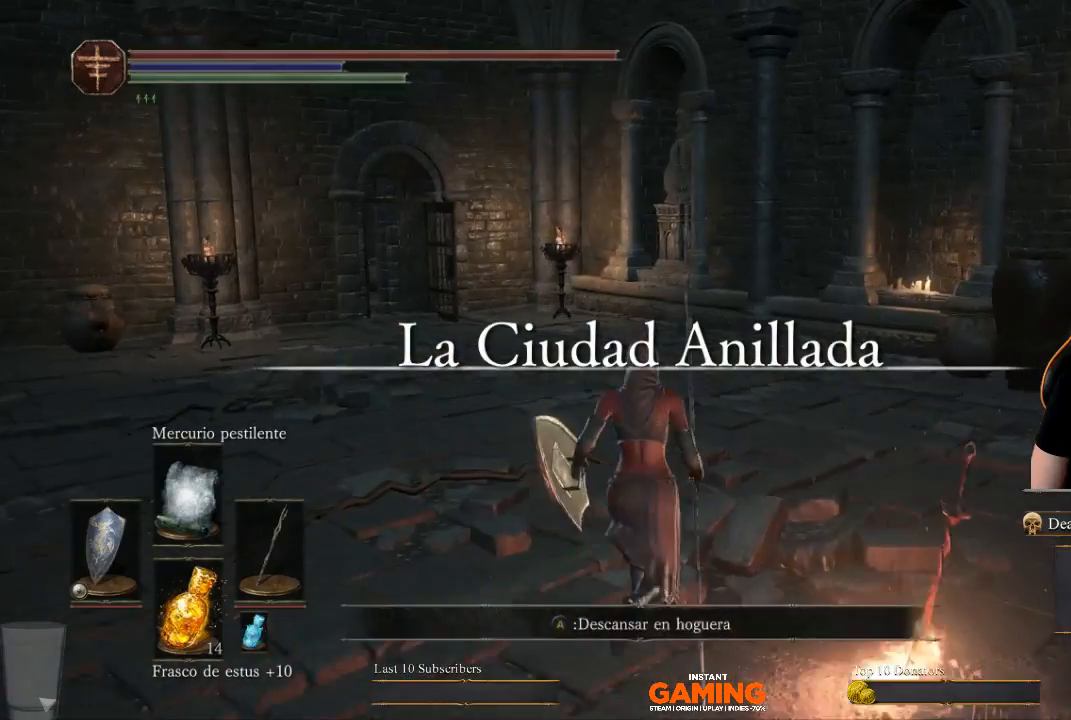
{"buttons": ["B"], "left_stick": "up", "right_stick": "center", "events": [[300, "left_stick", "up"], [300, "right_stick", "center"], [467, "B", "down"]]}
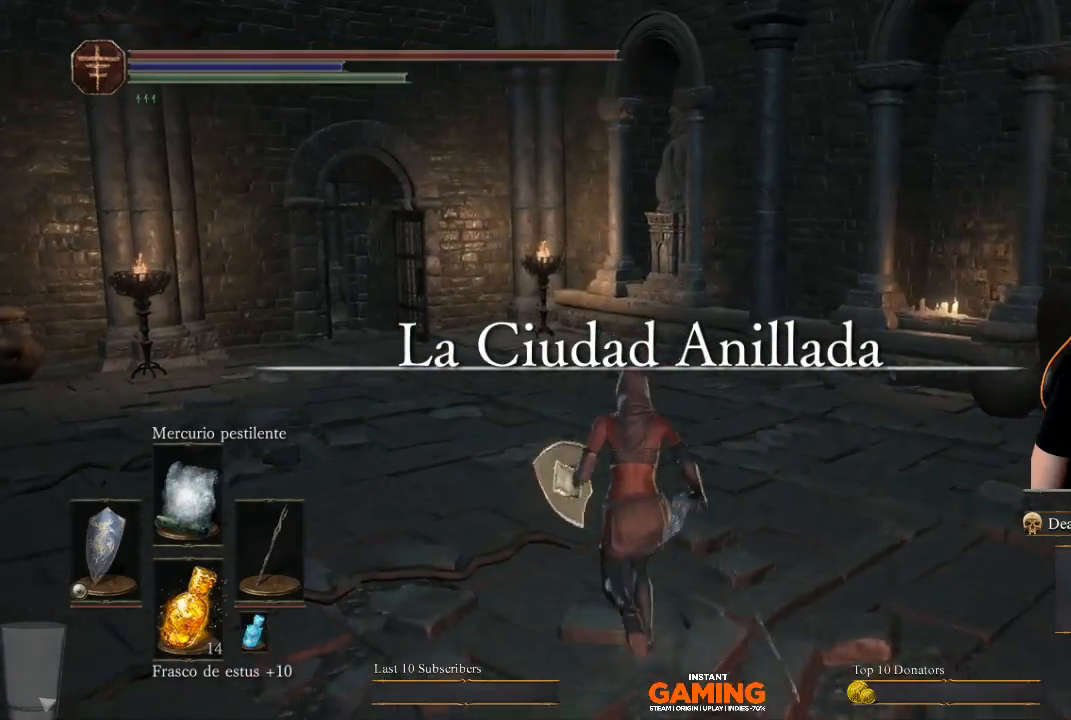
{"buttons": ["B"], "left_stick": "up", "right_stick": "center", "events": []}
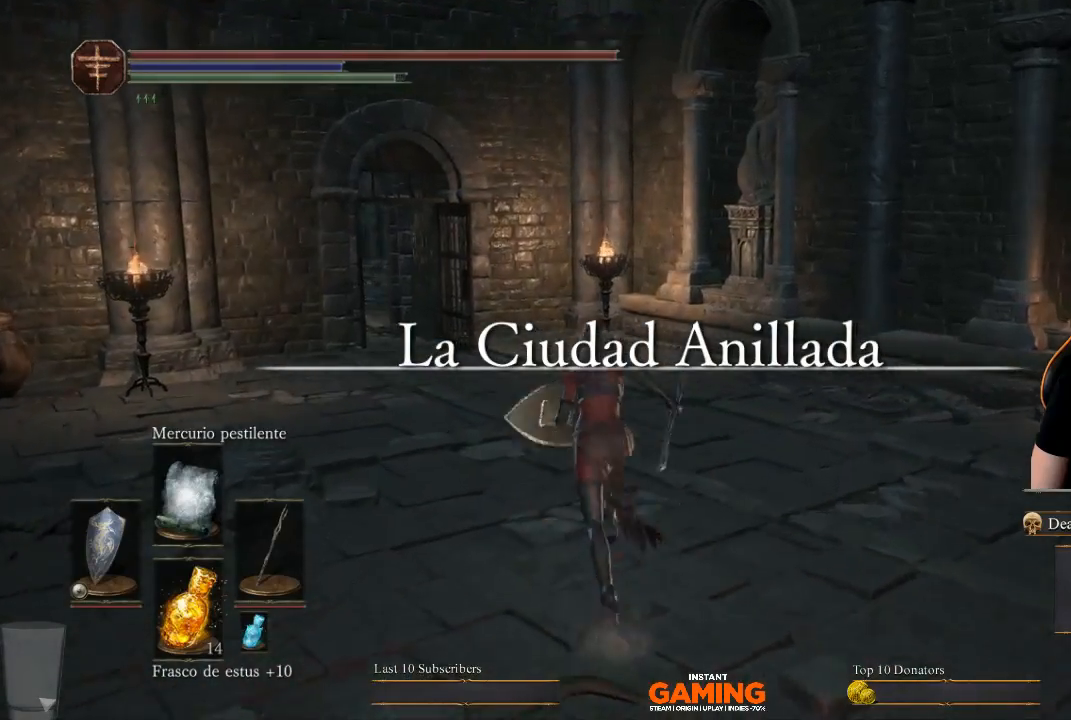
{"buttons": ["B"], "left_stick": "up", "right_stick": "center", "events": []}
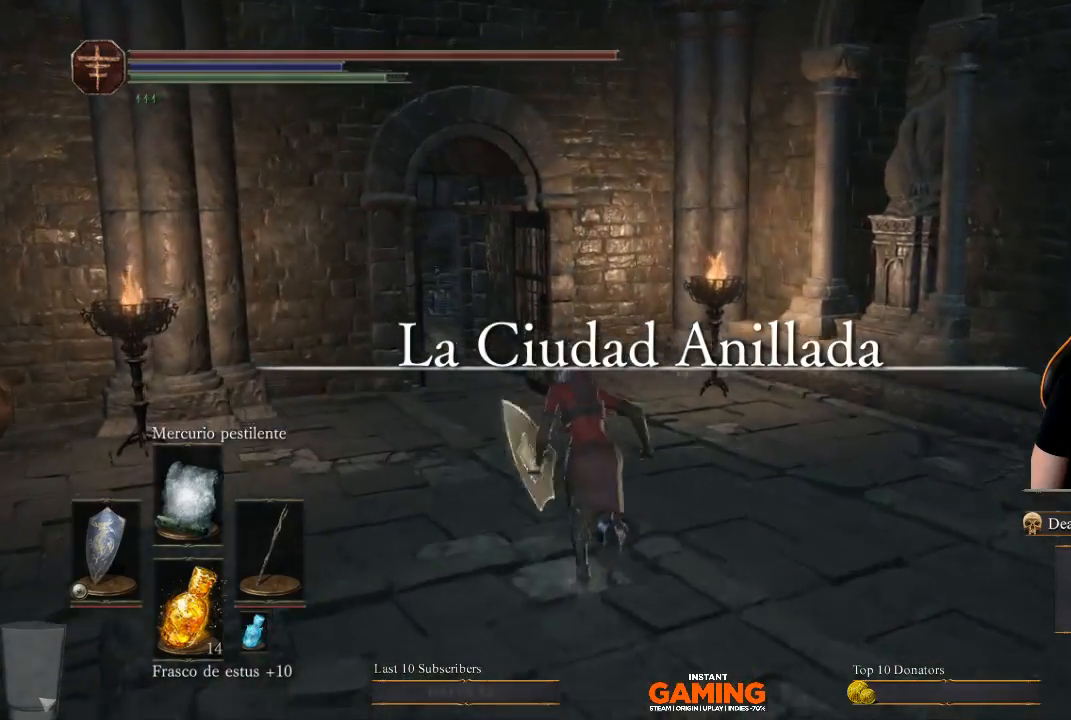
{"buttons": ["B"], "left_stick": "up", "right_stick": "center", "events": []}
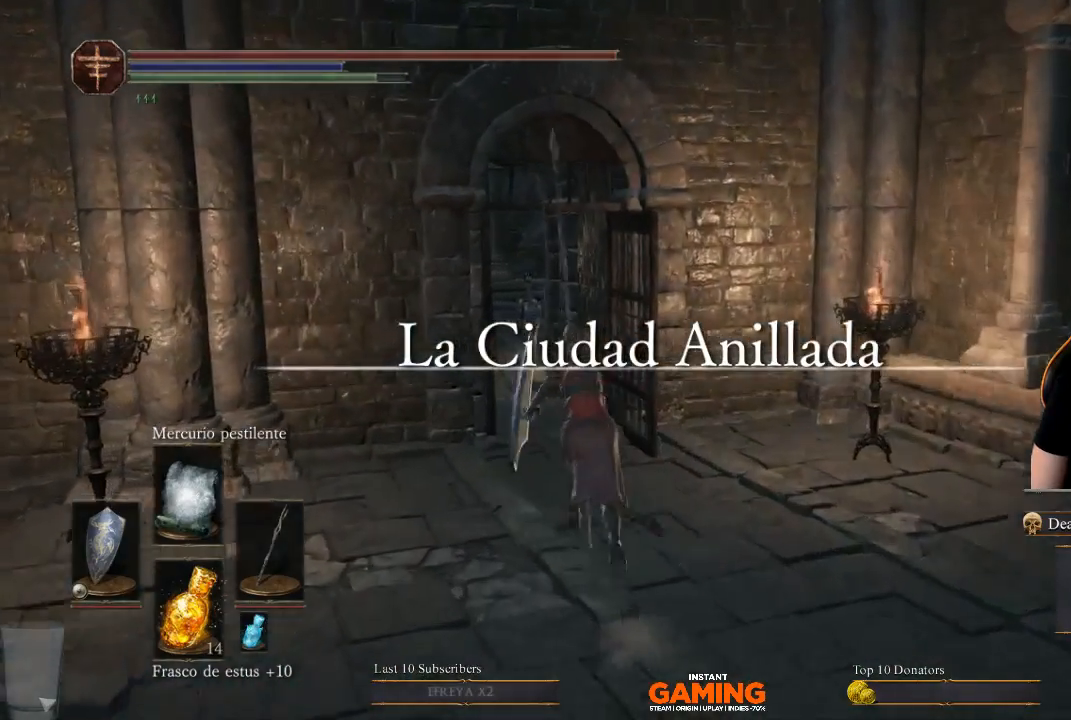
{"buttons": ["B"], "left_stick": "up", "right_stick": "center", "events": []}
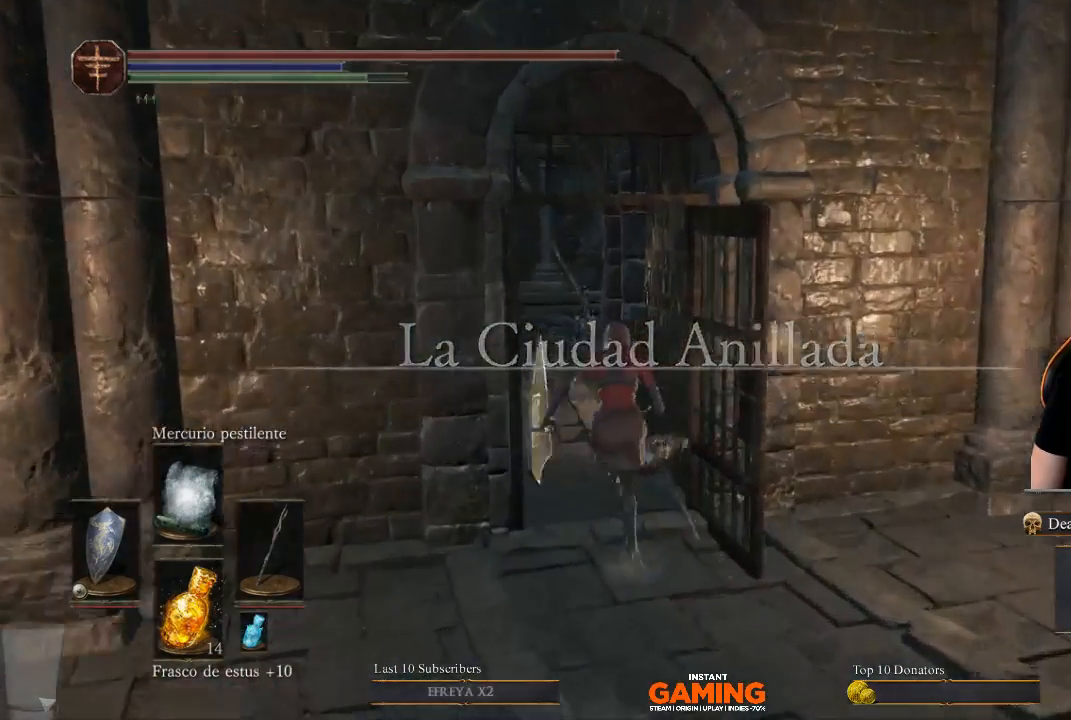
{"buttons": ["B"], "left_stick": "up", "right_stick": "center", "events": []}
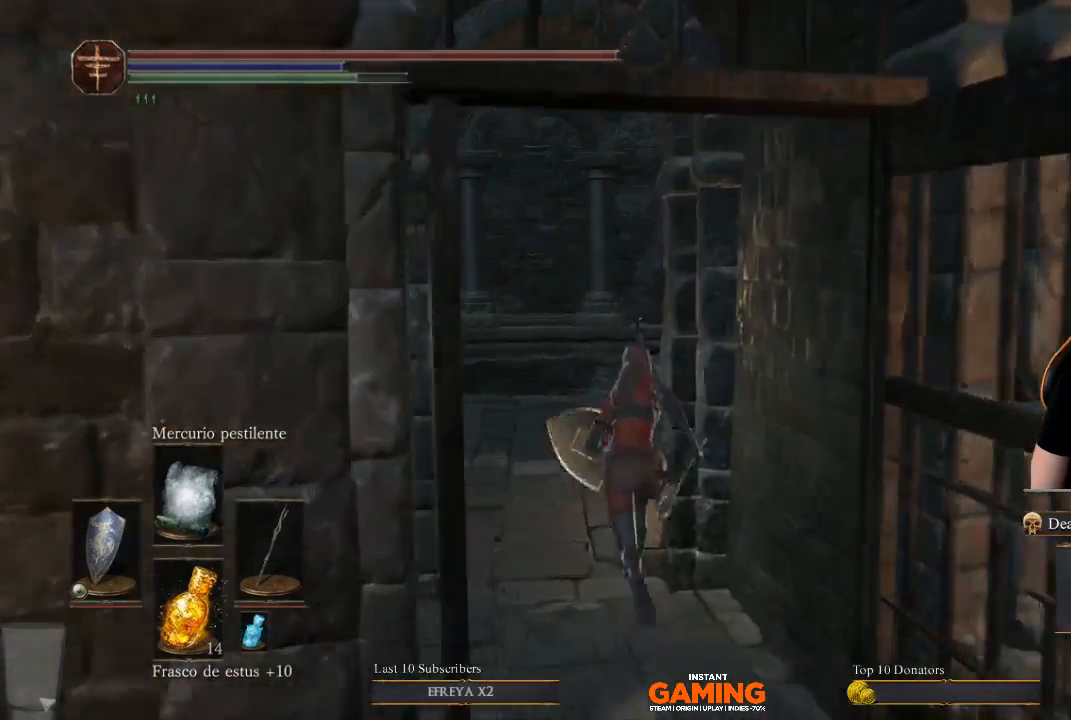
{"buttons": ["B"], "left_stick": "up", "right_stick": "center", "events": []}
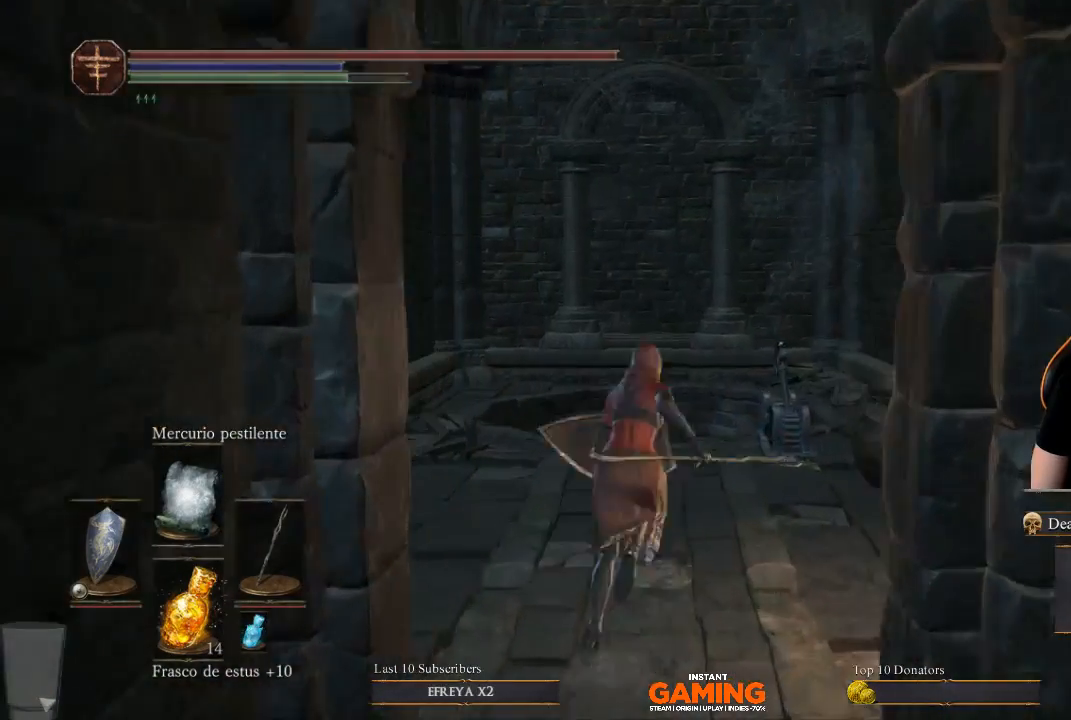
{"buttons": [], "left_stick": "up", "right_stick": "center", "events": [[133, "B", "up"]]}
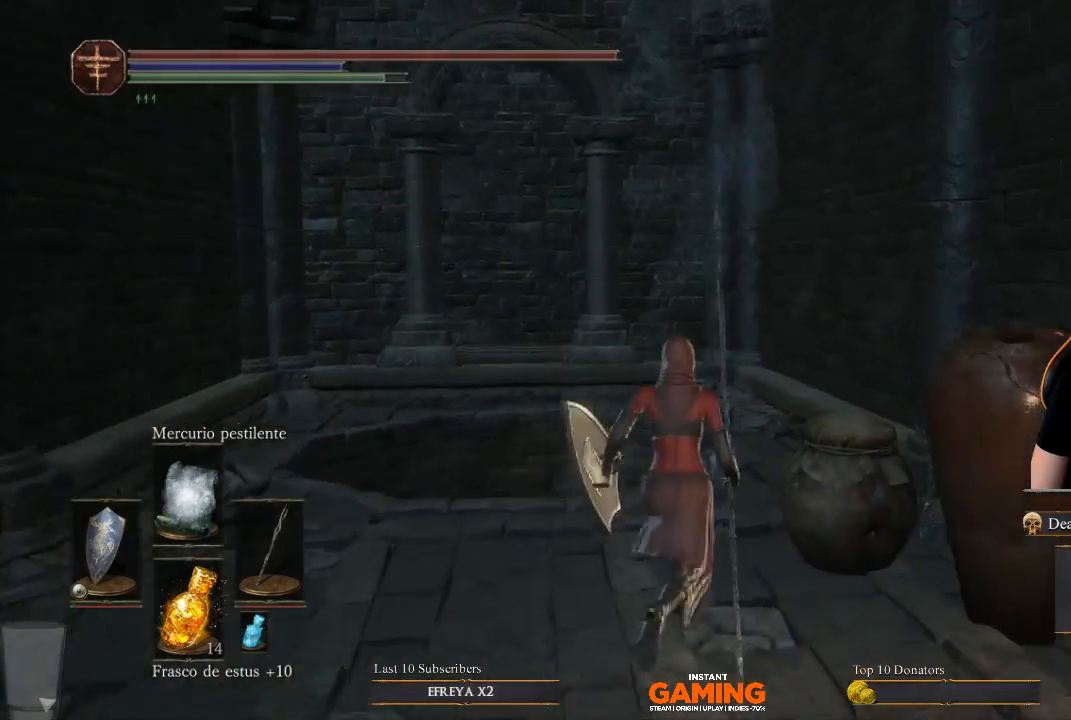
{"buttons": [], "left_stick": "up", "right_stick": "center", "events": [[267, "A", "down"], [367, "A", "up"]]}
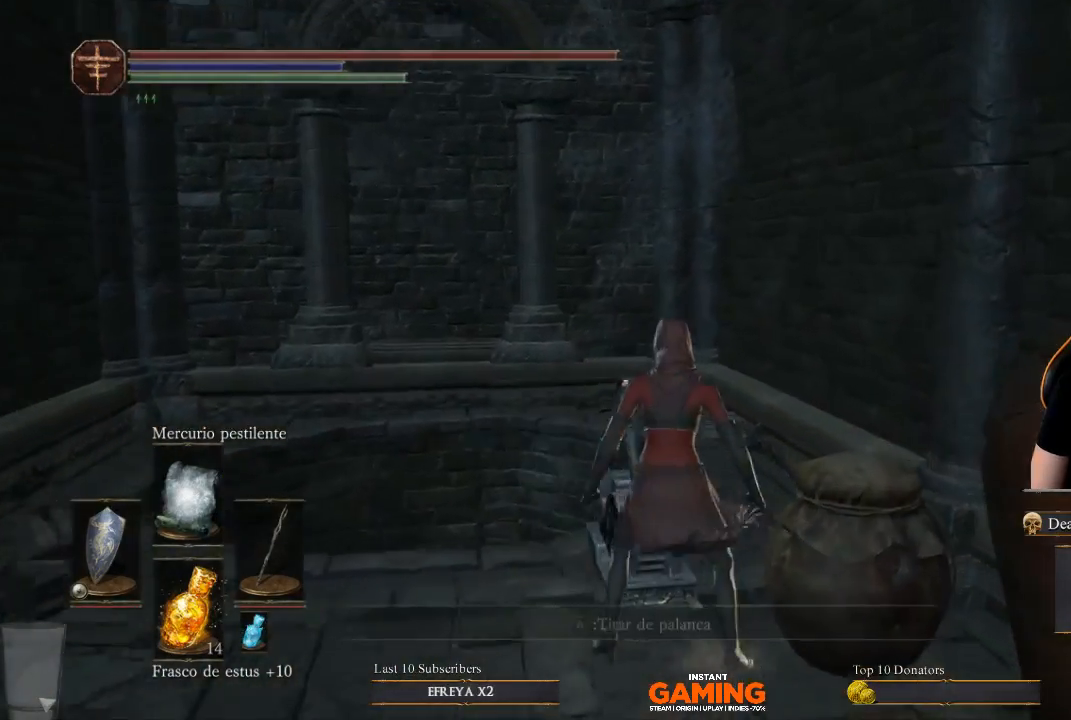
{"buttons": [], "left_stick": "center", "right_stick": "center", "events": [[100, "A", "down"], [233, "A", "up"], [400, "left_stick", "center"]]}
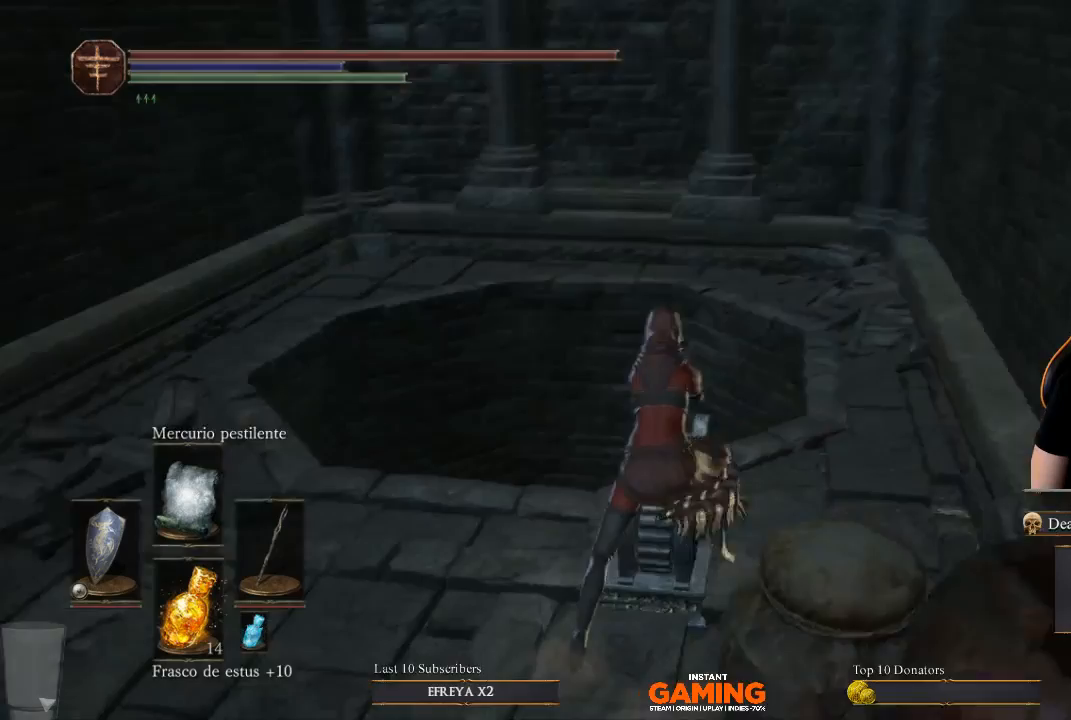
{"buttons": [], "left_stick": "center", "right_stick": "down", "events": [[33, "right_stick", "down-left"], [333, "right_stick", "down"]]}
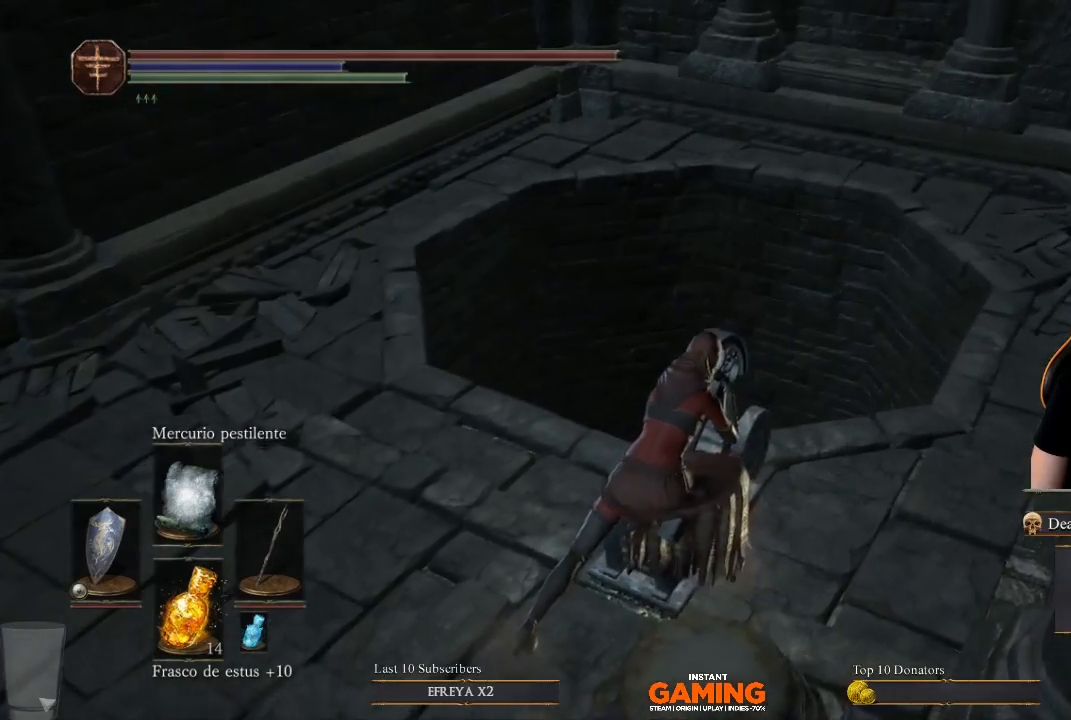
{"buttons": [], "left_stick": "down-left", "right_stick": "center", "events": [[67, "right_stick", "center"], [200, "right_stick", "down-right"], [267, "left_stick", "down-left"], [400, "right_stick", "right"], [500, "right_stick", "center"]]}
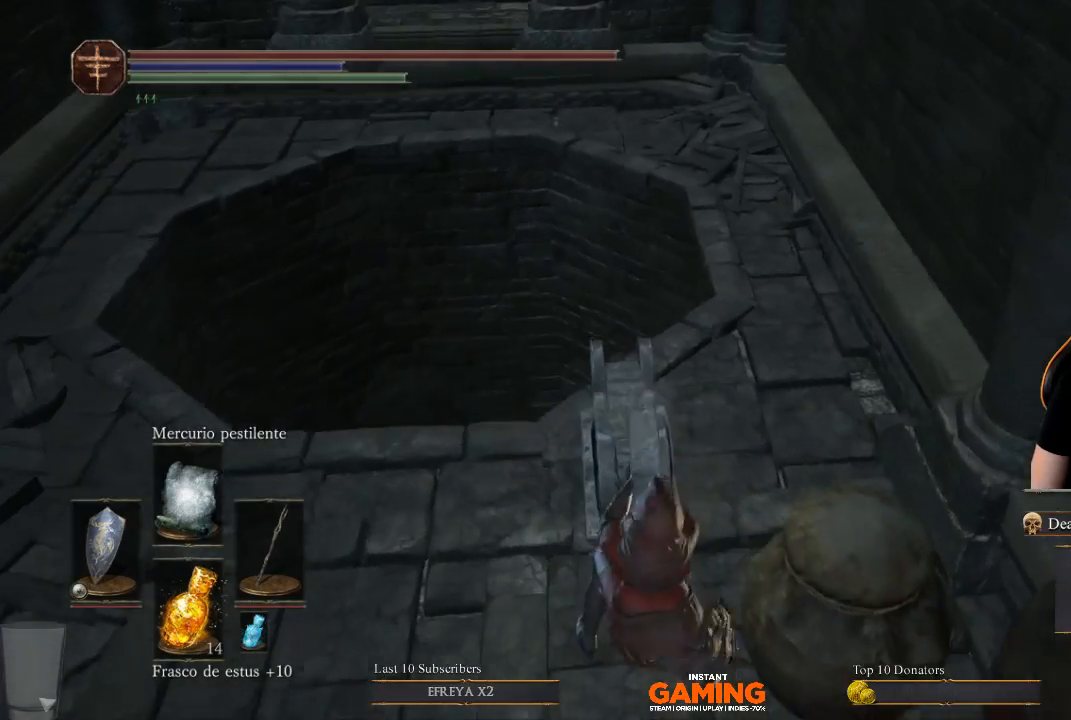
{"buttons": [], "left_stick": "down-left", "right_stick": "center", "events": [[100, "B", "down"], [200, "B", "up"], [200, "left_stick", "center"], [300, "B", "down"], [433, "B", "up"], [433, "left_stick", "down-left"]]}
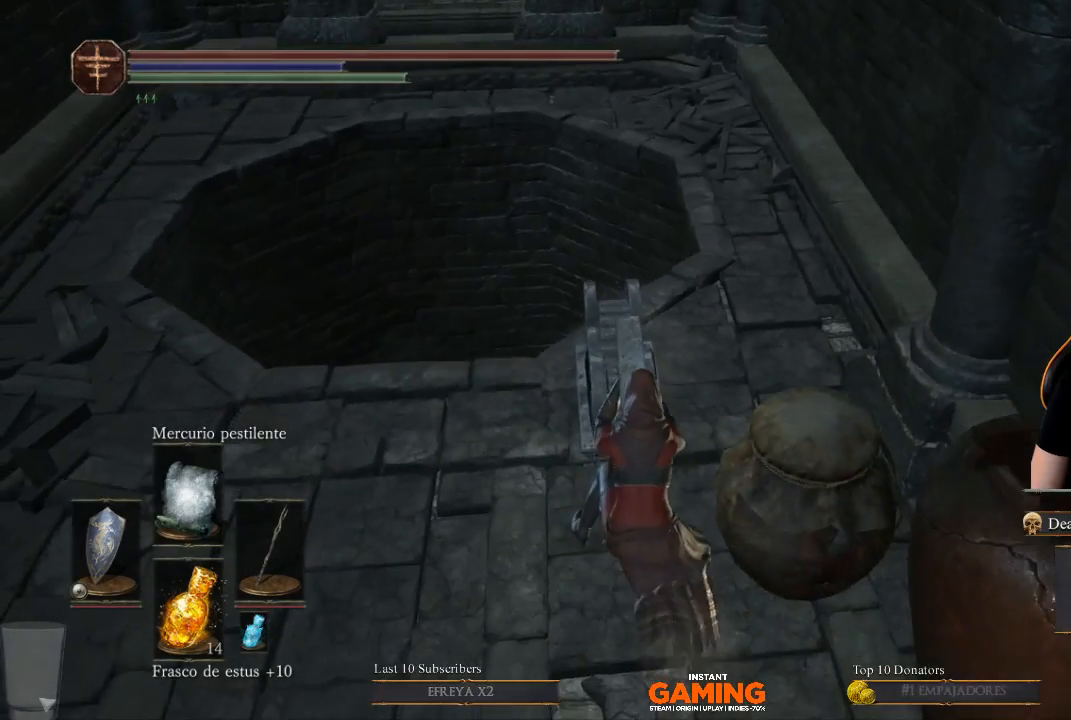
{"buttons": [], "left_stick": "down-left", "right_stick": "center", "events": []}
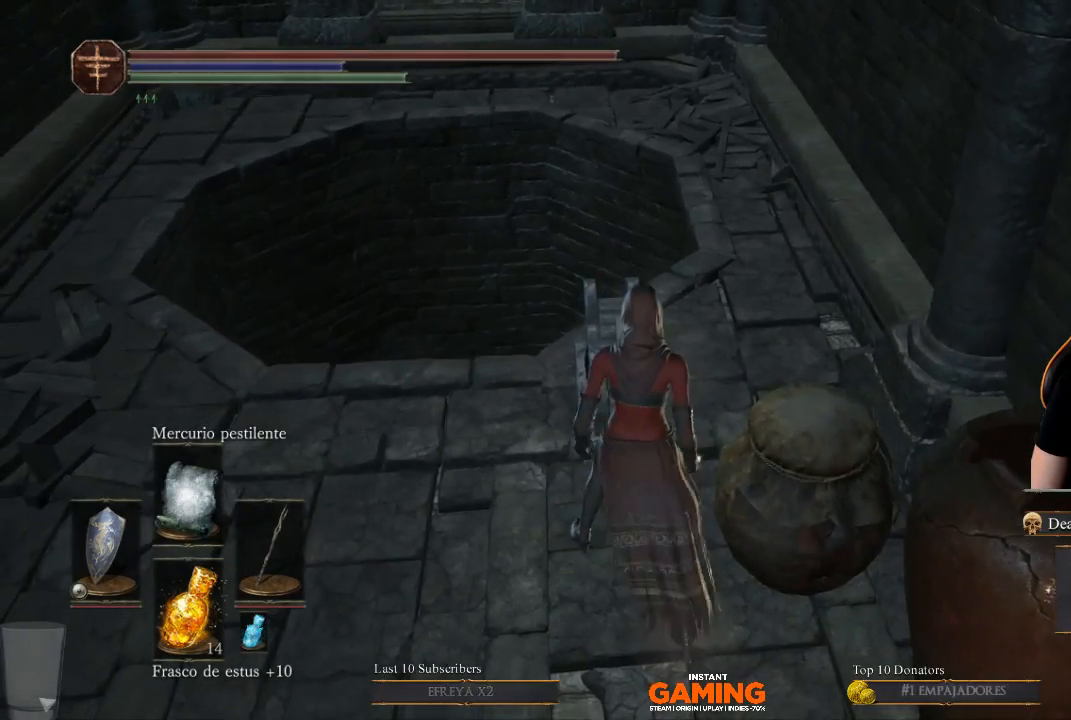
{"buttons": [], "left_stick": "down-left", "right_stick": "center", "events": [[67, "right_stick", "up"], [233, "right_stick", "center"]]}
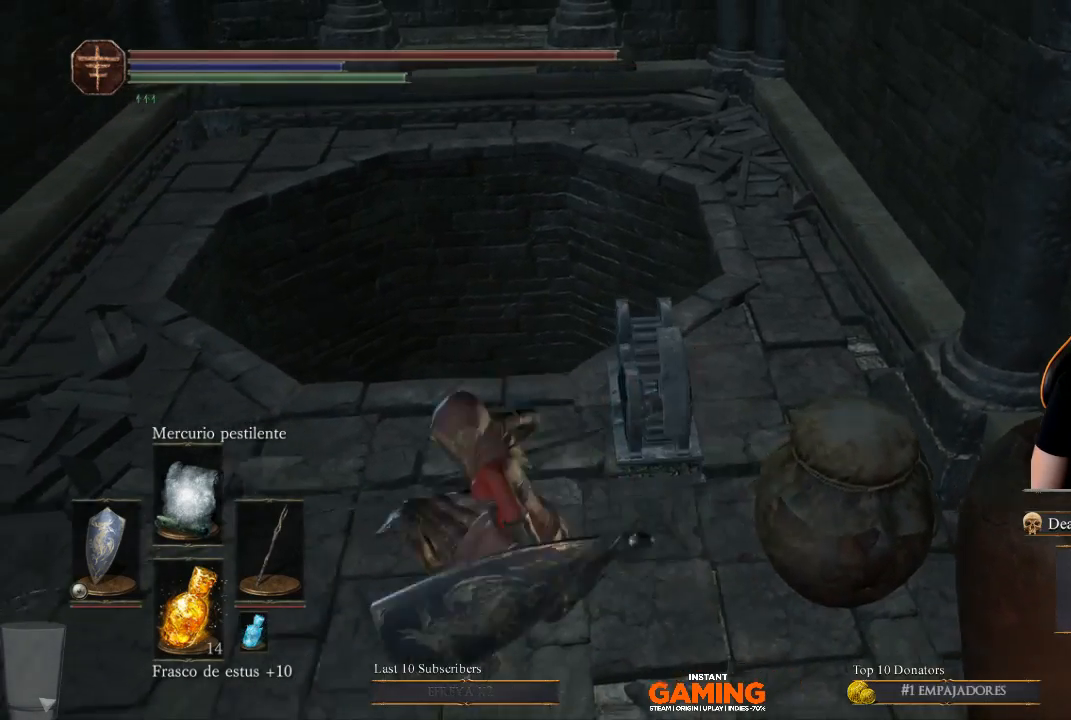
{"buttons": [], "left_stick": "up", "right_stick": "center", "events": [[267, "left_stick", "left"], [500, "left_stick", "up"]]}
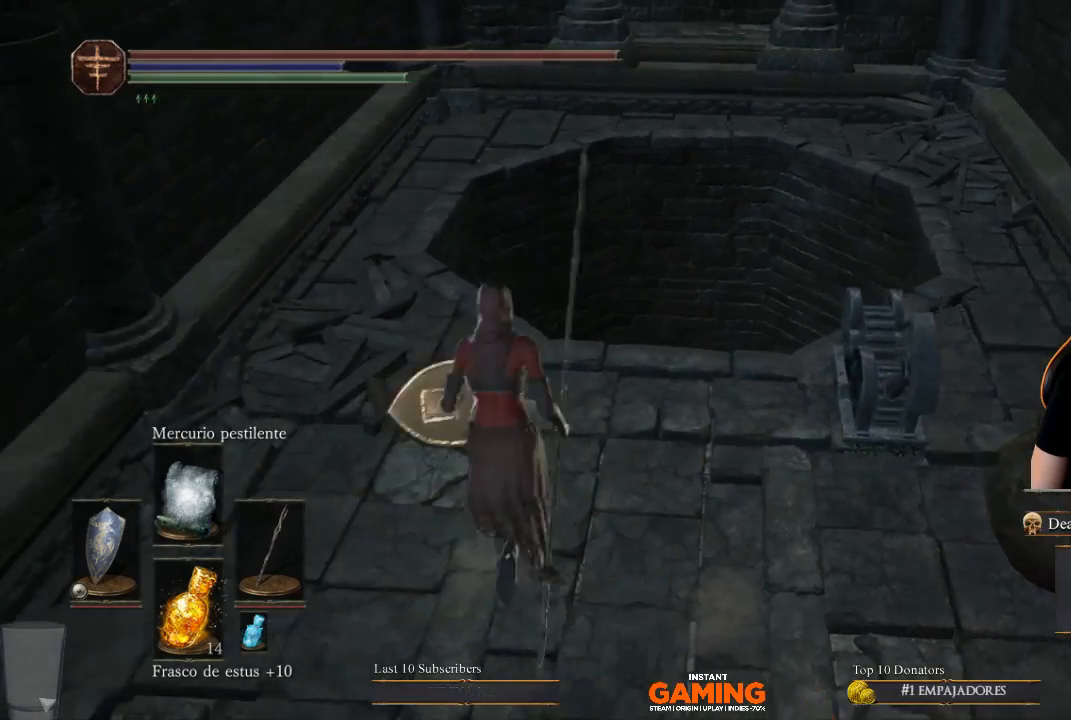
{"buttons": [], "left_stick": "up-right", "right_stick": "down-left", "events": [[233, "left_stick", "up-right"], [300, "right_stick", "down-left"]]}
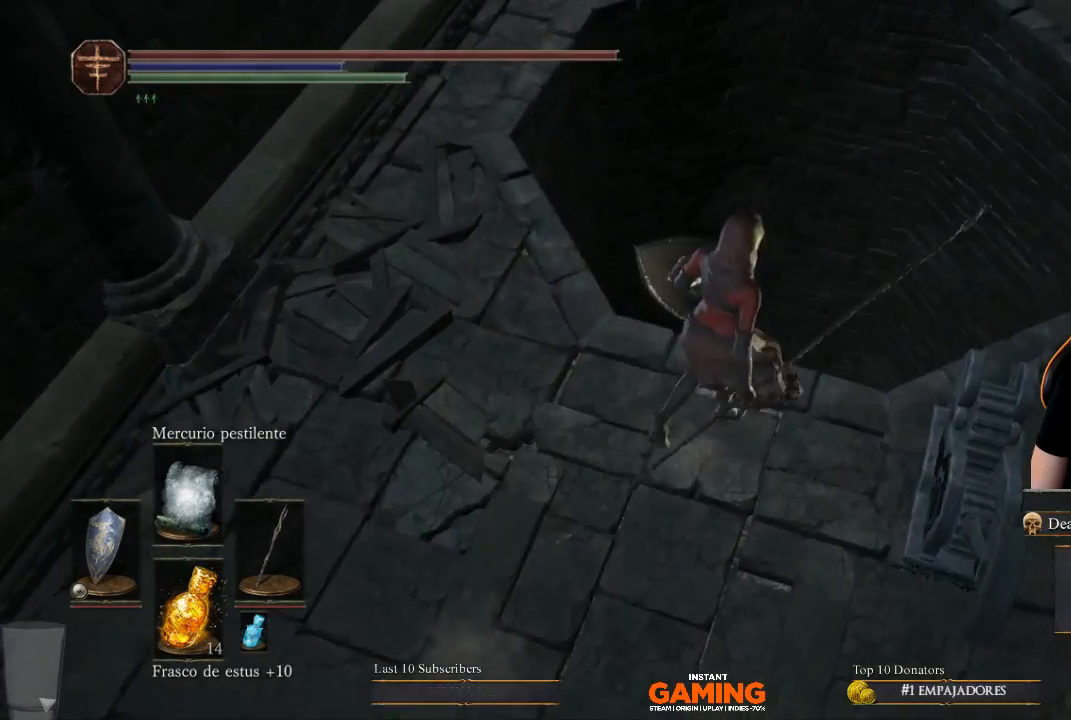
{"buttons": [], "left_stick": "center", "right_stick": "down", "events": [[33, "right_stick", "center"], [133, "left_stick", "center"], [400, "right_stick", "down"]]}
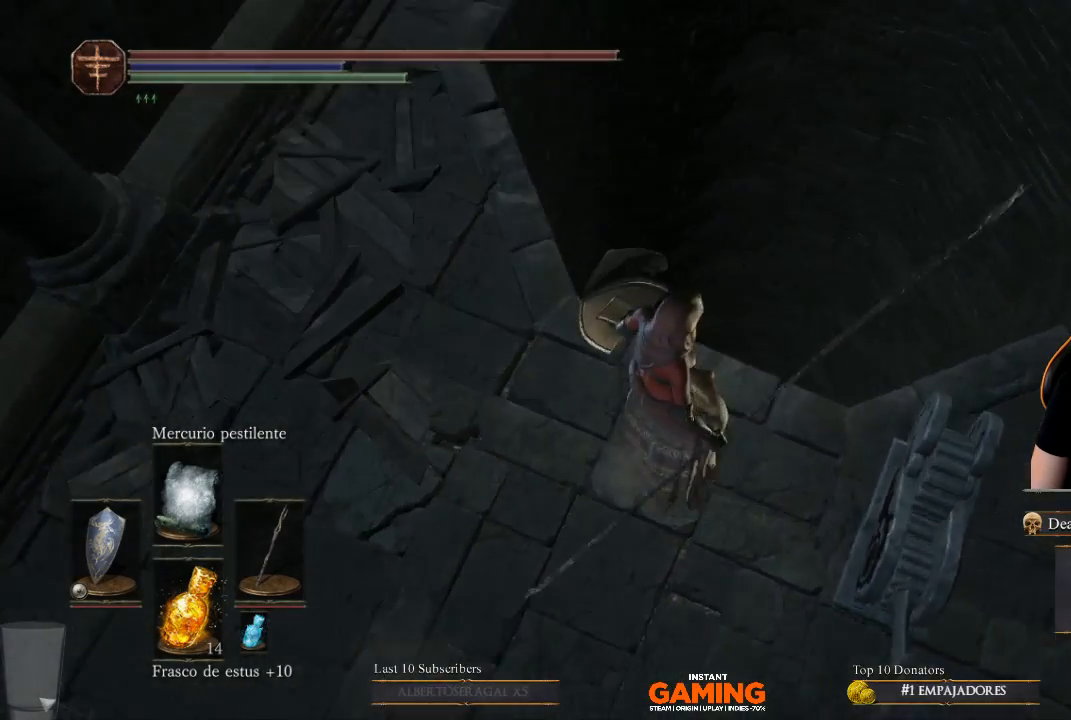
{"buttons": [], "left_stick": "center", "right_stick": "down-left", "events": [[33, "right_stick", "down-left"]]}
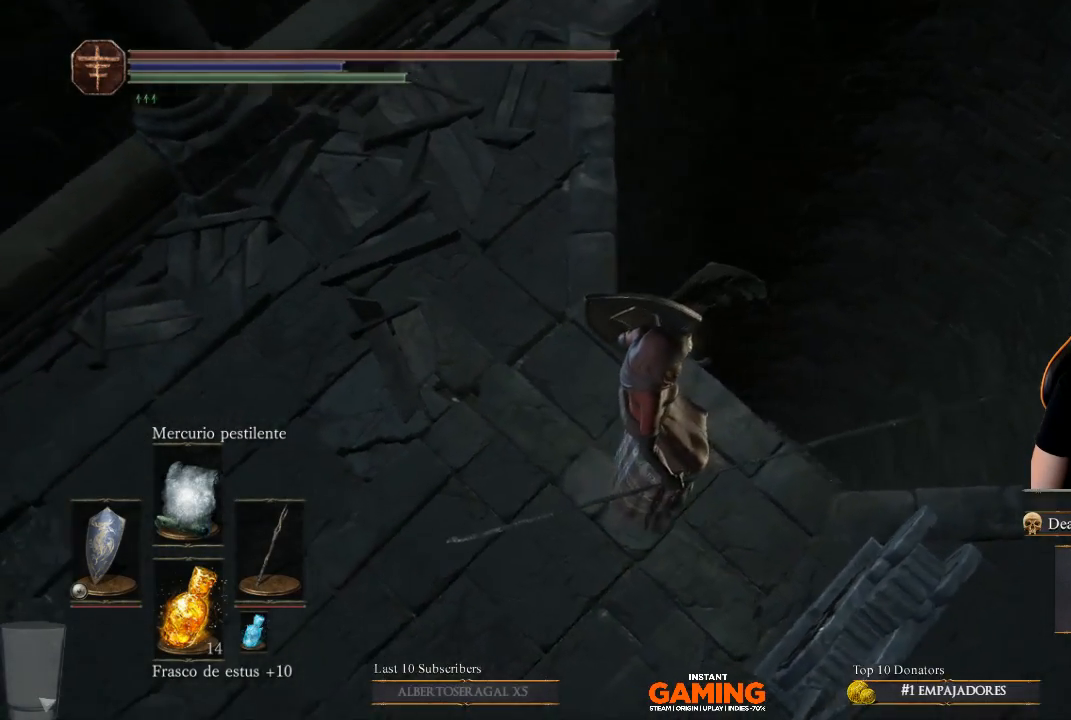
{"buttons": [], "left_stick": "center", "right_stick": "down-left", "events": []}
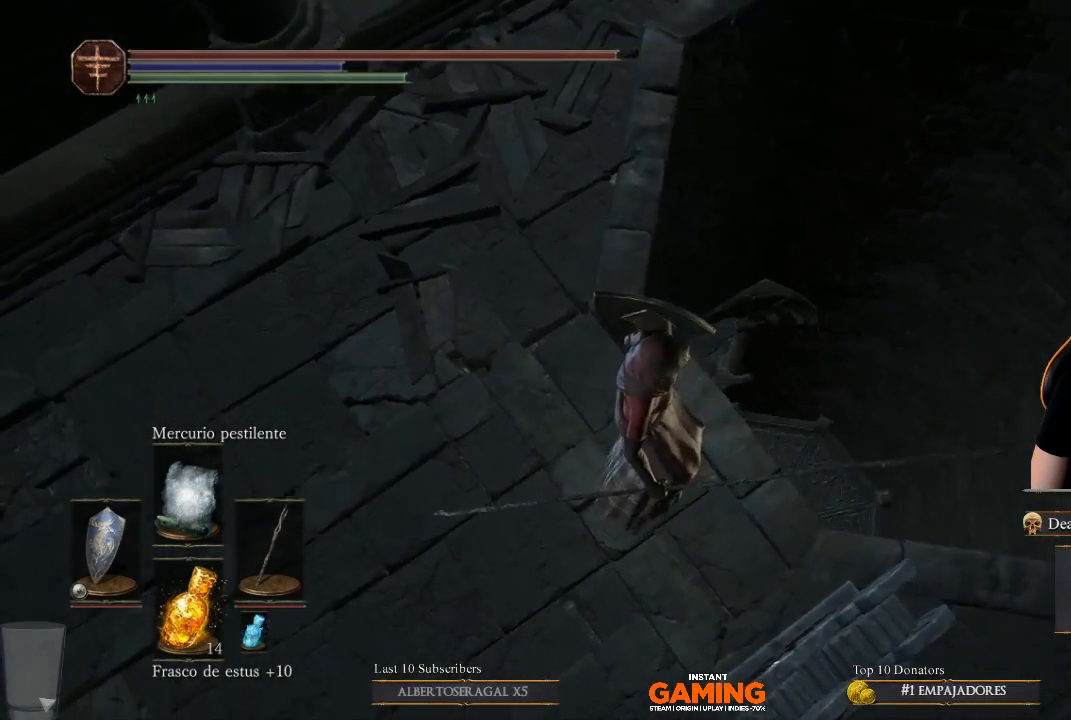
{"buttons": [], "left_stick": "center", "right_stick": "center", "events": [[433, "right_stick", "center"]]}
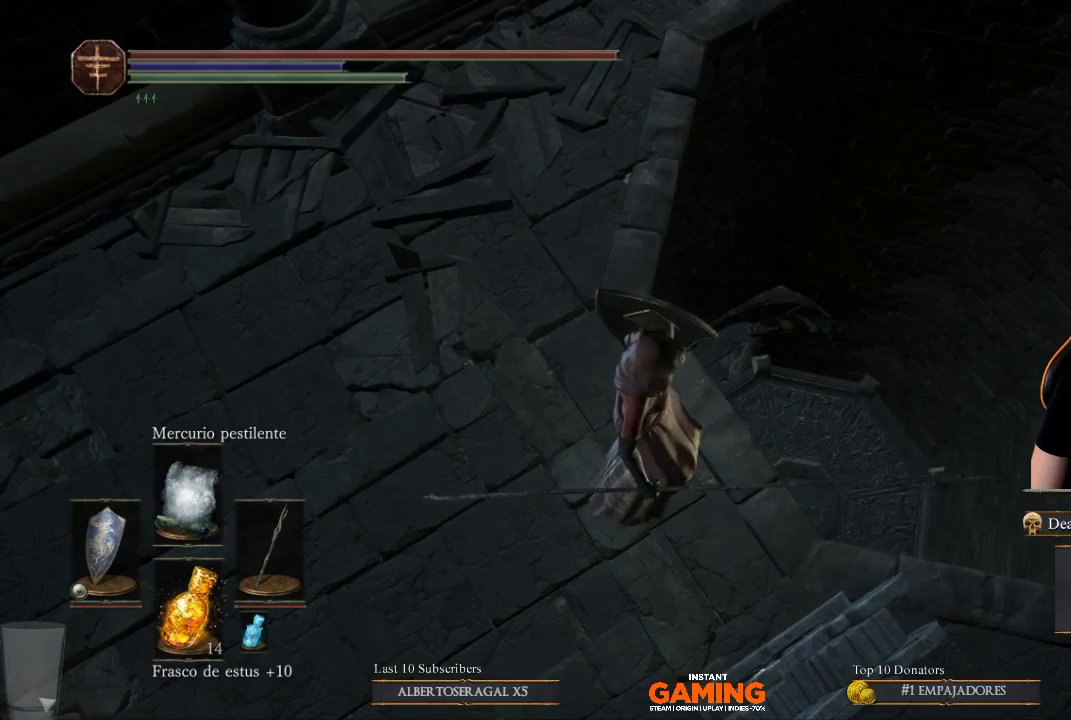
{"buttons": [], "left_stick": "center", "right_stick": "up", "events": [[333, "right_stick", "up"]]}
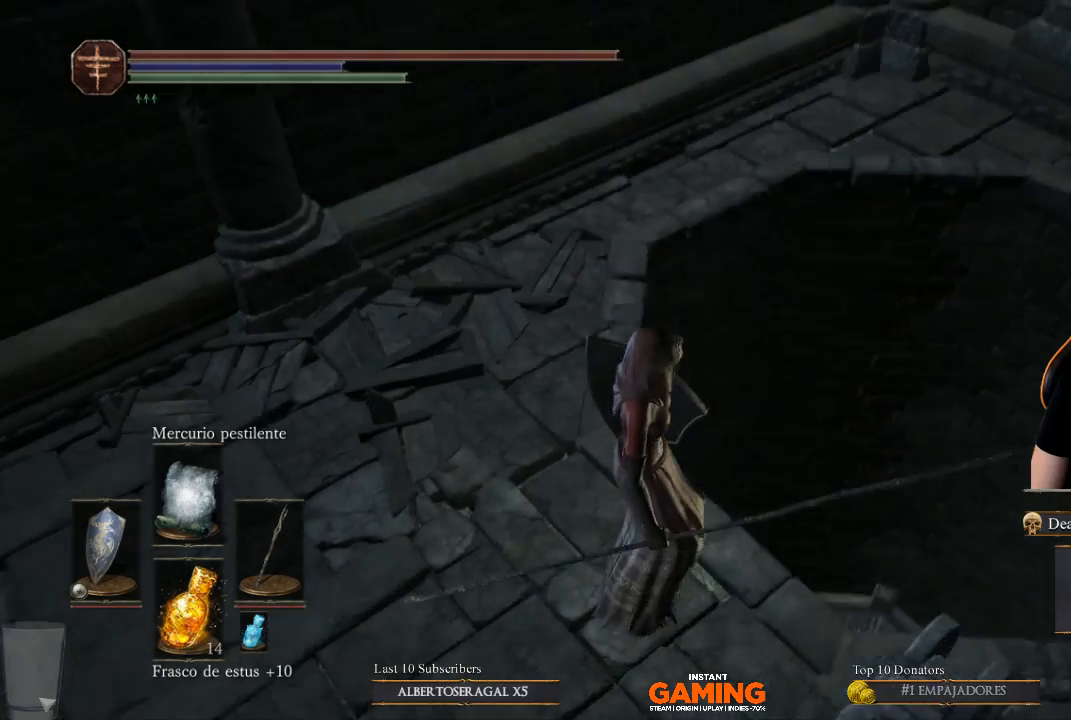
{"buttons": [], "left_stick": "up-right", "right_stick": "center", "events": [[300, "left_stick", "up"], [300, "right_stick", "center"], [400, "left_stick", "up-right"]]}
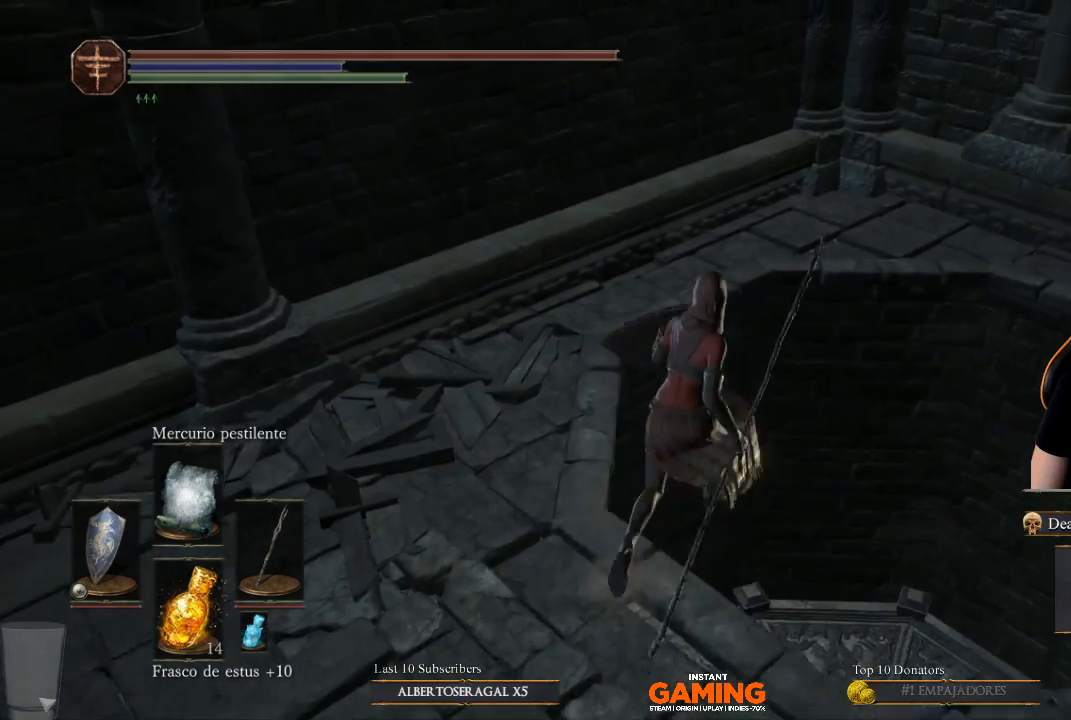
{"buttons": [], "left_stick": "up-right", "right_stick": "center", "events": []}